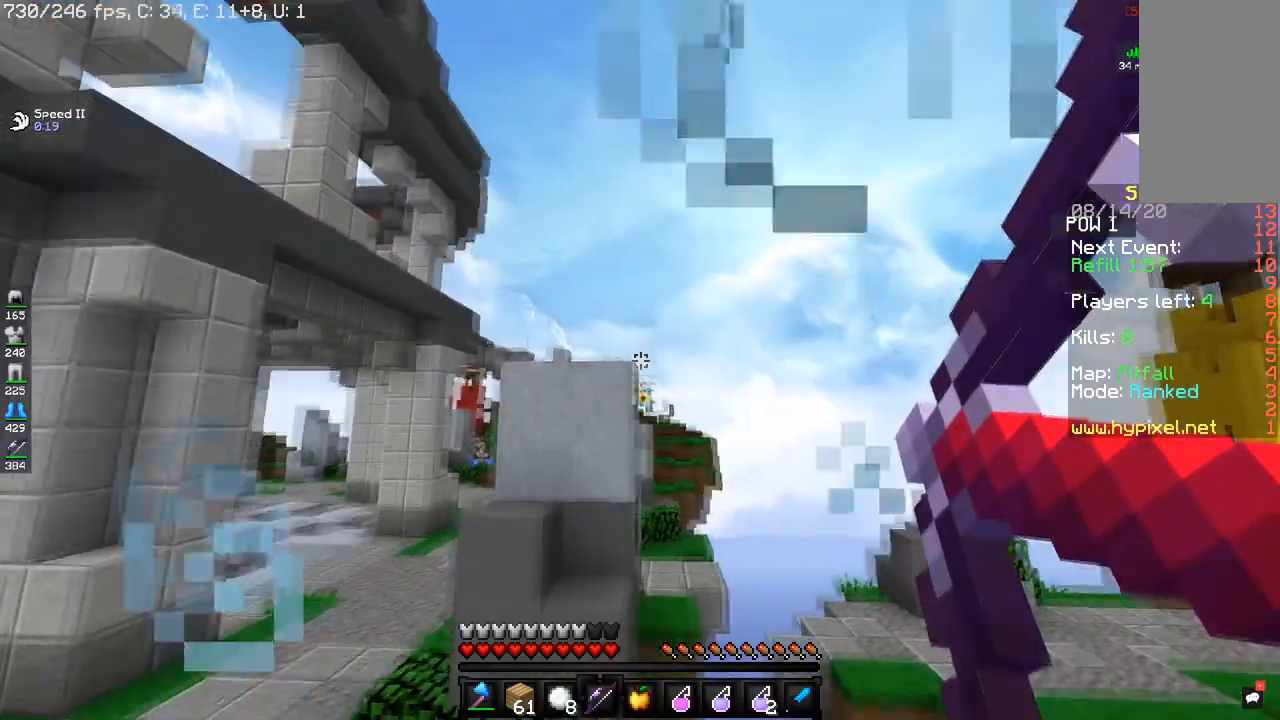
Gameplay with keyboard and mouse; each line is a JSON object with the keys and mouse buttons held at the frame after it. "events" lists presses ("down") and releases ("up") of "a", "d", "s", "space", "w", "mouse_left" and "mouse_right" between this image and that frame as [ms after this image, input, new state], when the widget could be followed in between. "mouse_left", "mouse_right" = the "left", "right" buttons of the "mouse" list. No other keys are recorded. Fast repeated clicks can show as one long hold. Mouse movement is not recorded.
{"keys": ["a", "w"], "mouse": [], "events": [[16, "space", "down"], [233, "space", "up"], [400, "w", "down"], [433, "a", "down"], [483, "mouse_right", "up"]]}
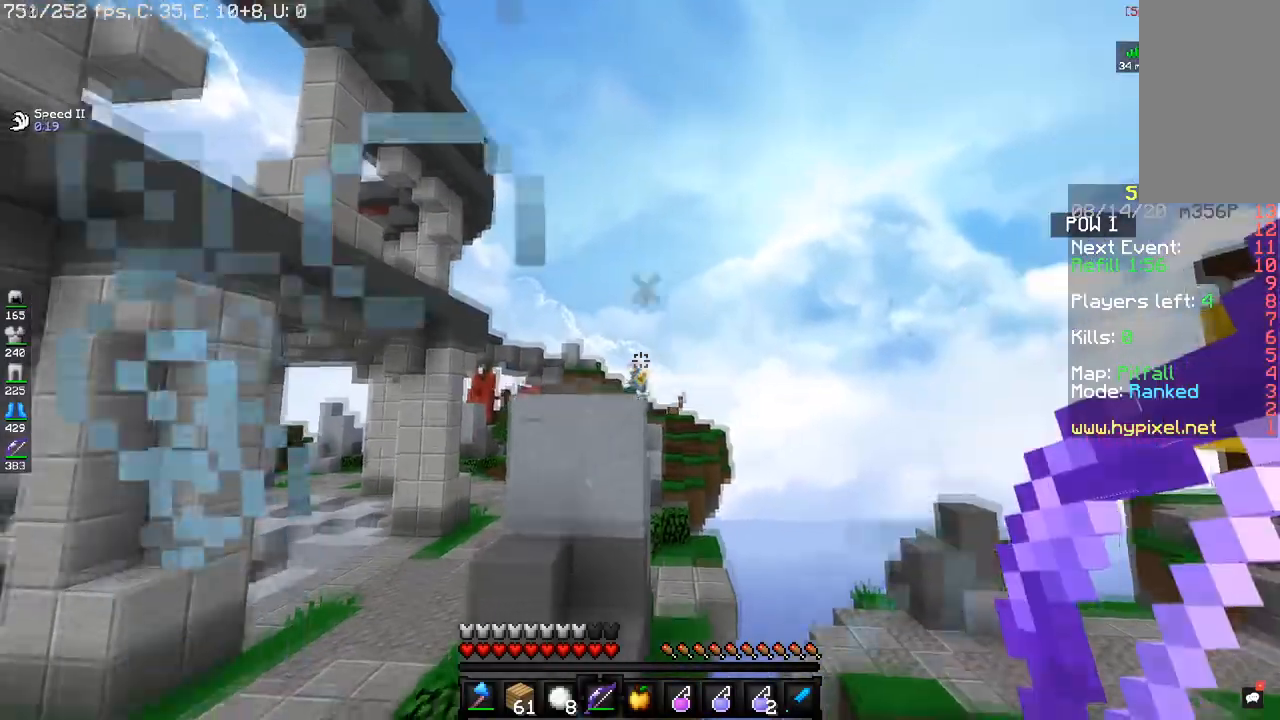
{"keys": ["a", "space", "w"], "mouse": [], "events": [[100, "space", "down"]]}
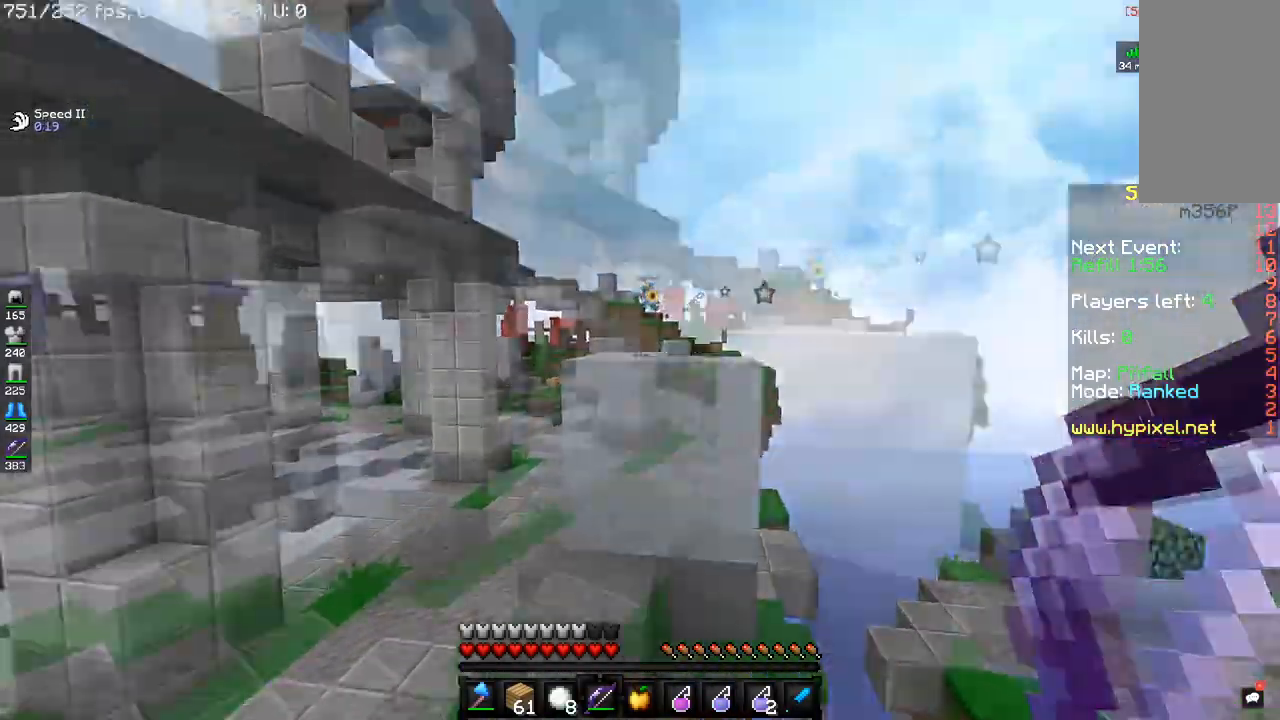
{"keys": ["w"], "mouse": [], "events": [[150, "a", "up"], [183, "space", "up"]]}
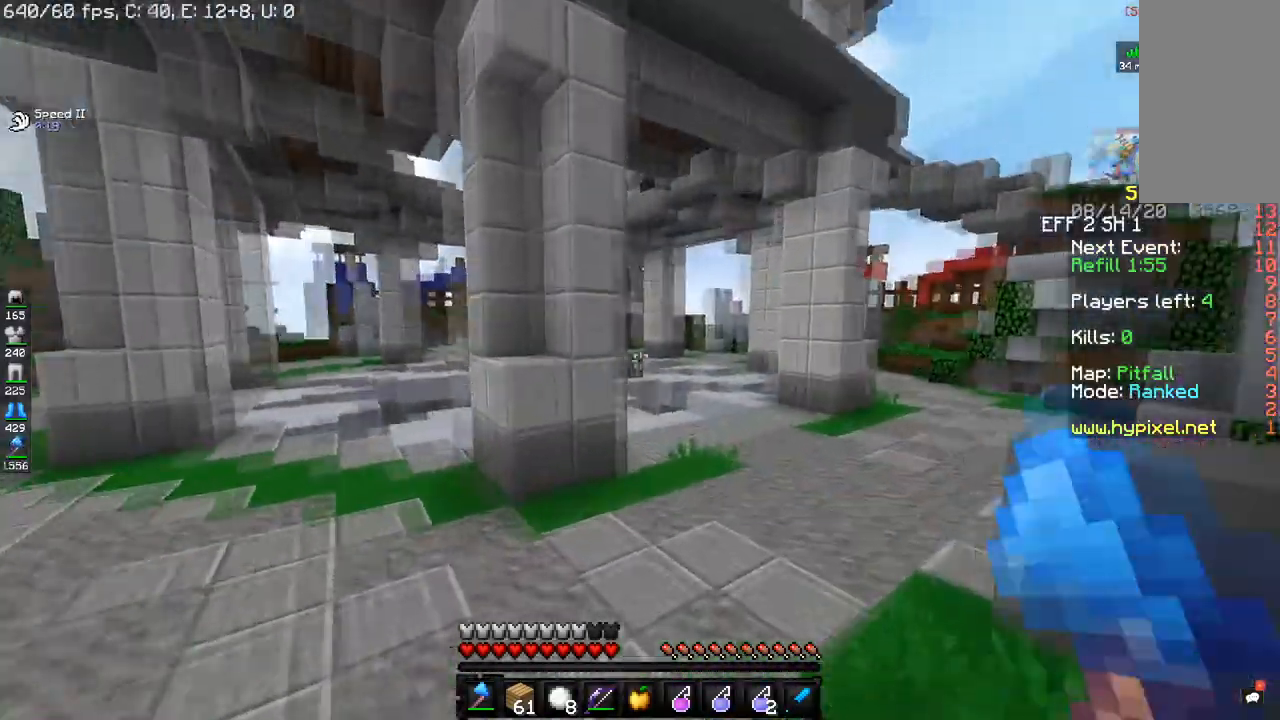
{"keys": ["w"], "mouse": [], "events": []}
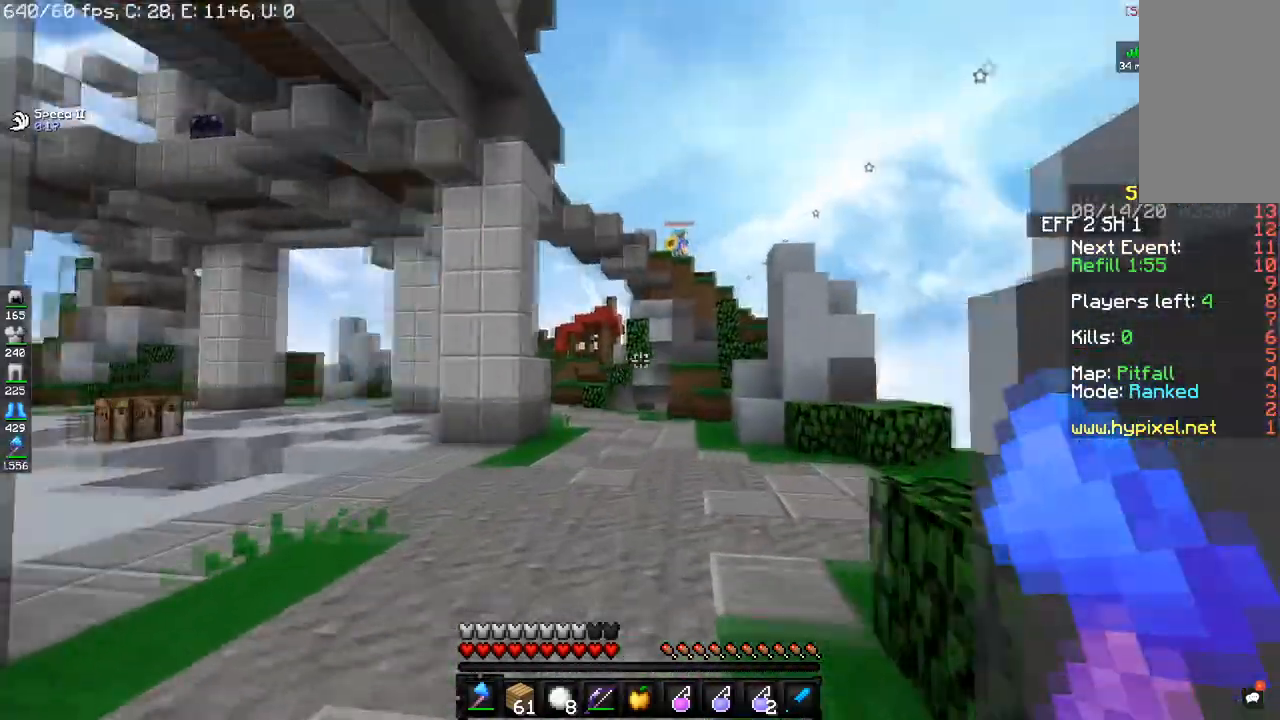
{"keys": ["w"], "mouse": [], "events": []}
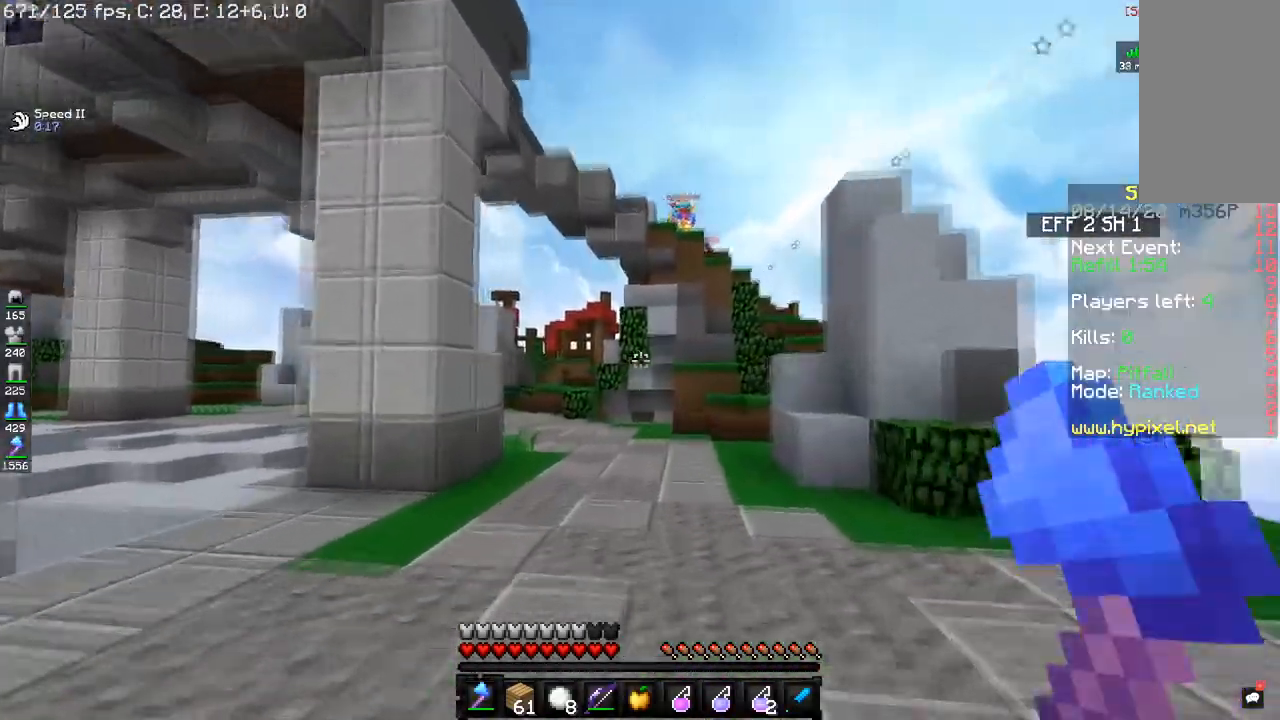
{"keys": ["w"], "mouse": [], "events": []}
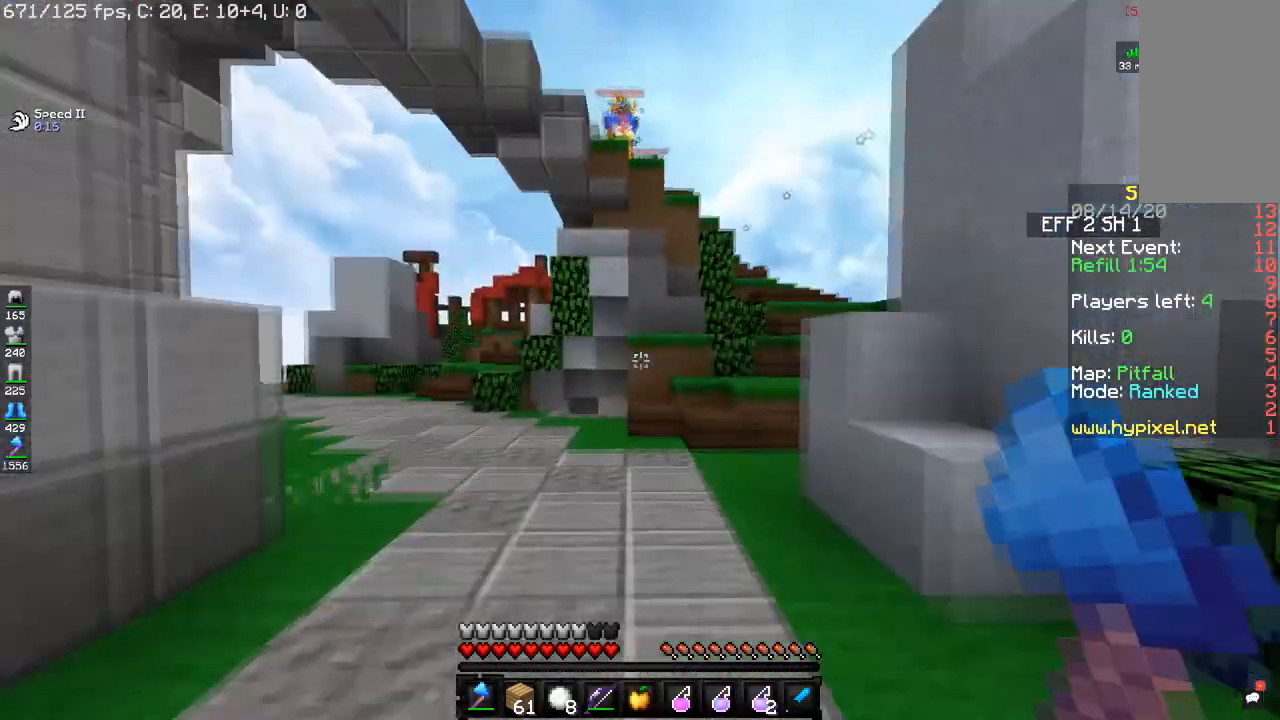
{"keys": ["w"], "mouse": [], "events": []}
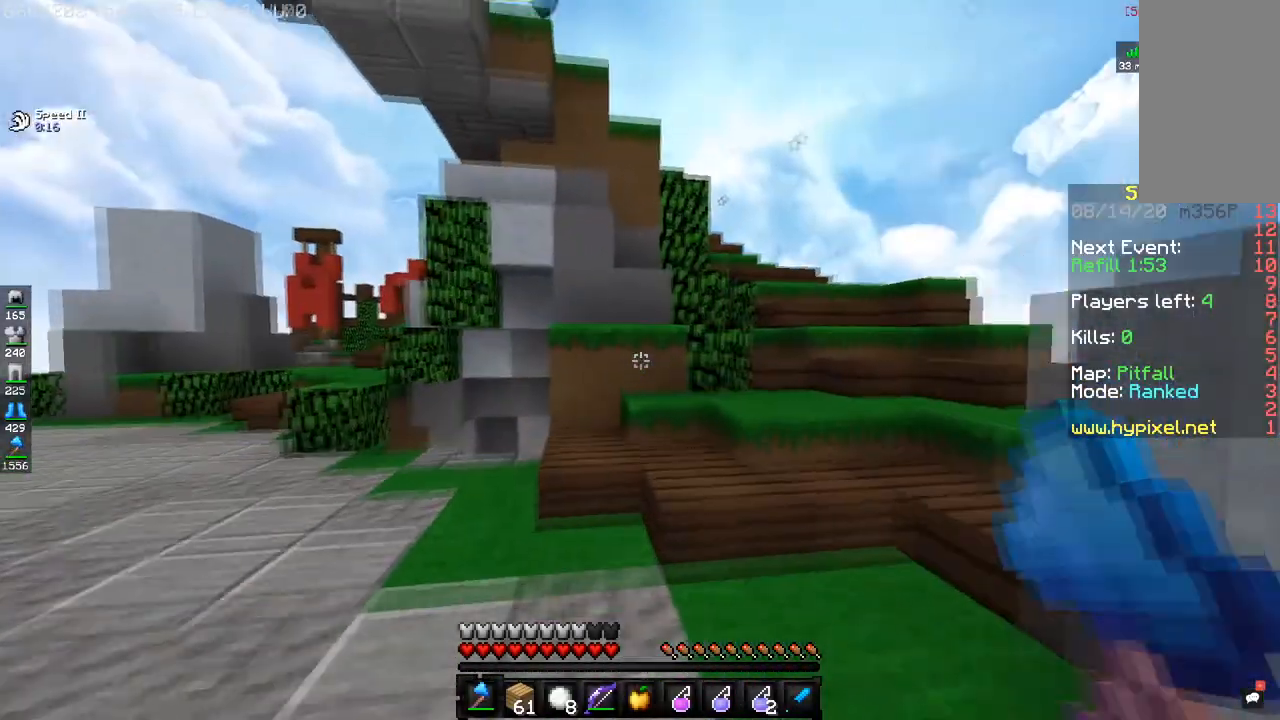
{"keys": ["d", "w"], "mouse": [], "events": [[167, "d", "down"]]}
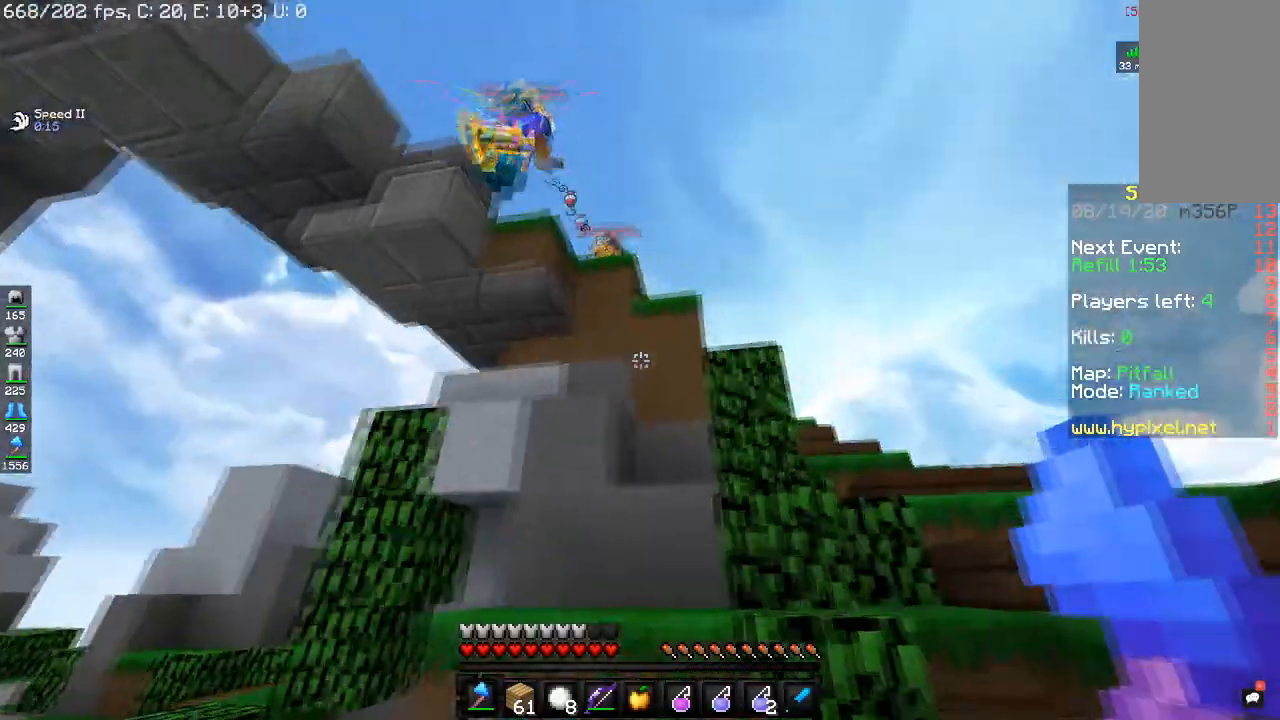
{"keys": ["d", "w"], "mouse": [], "events": []}
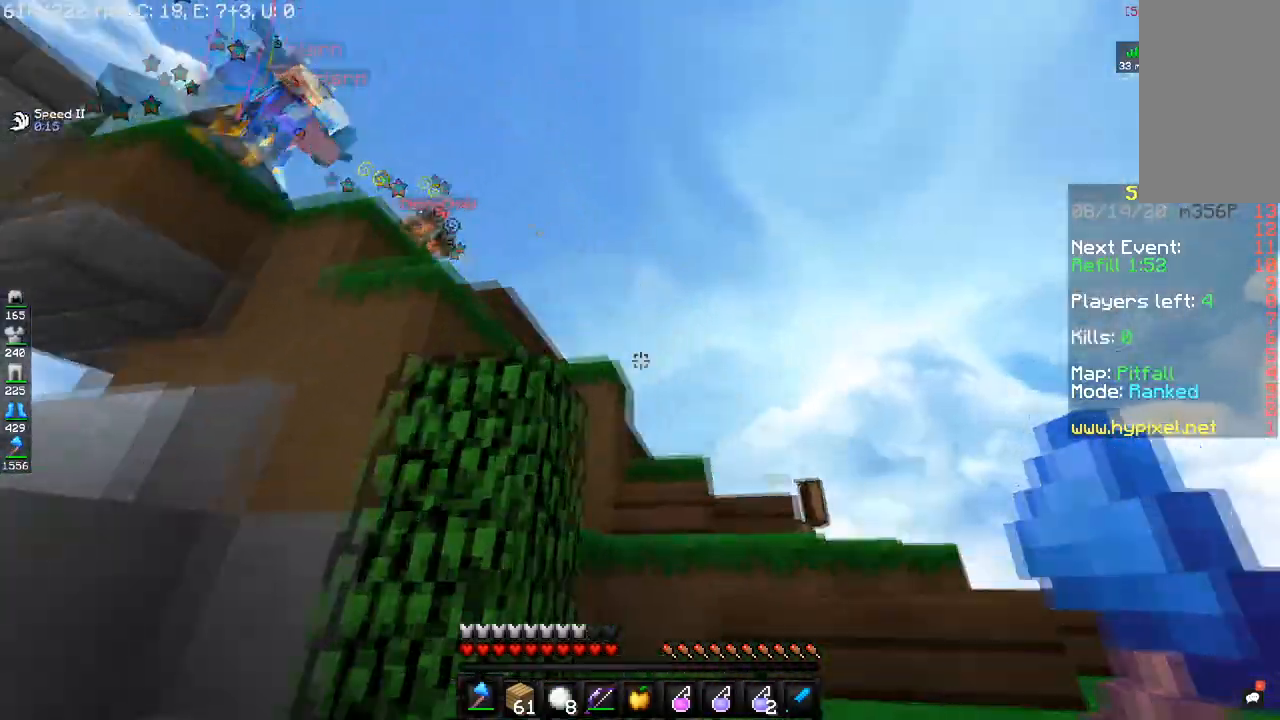
{"keys": ["d", "w"], "mouse": [], "events": []}
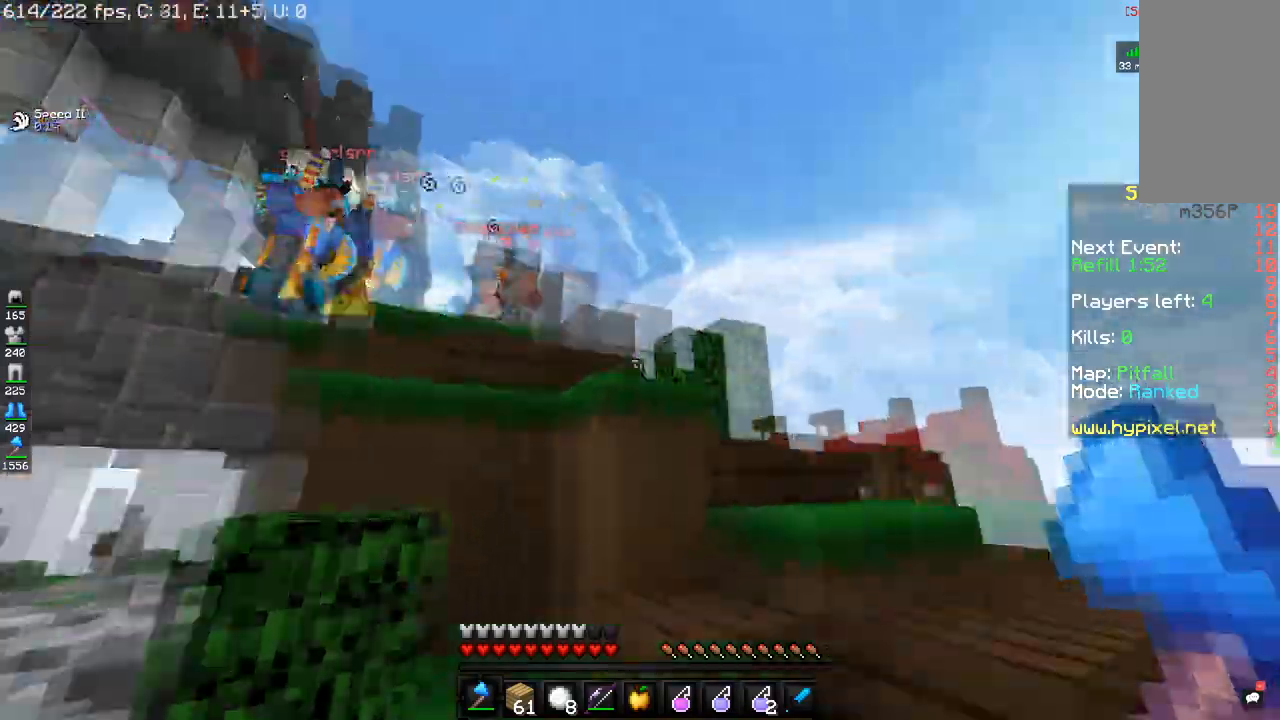
{"keys": ["d", "w"], "mouse": [], "events": []}
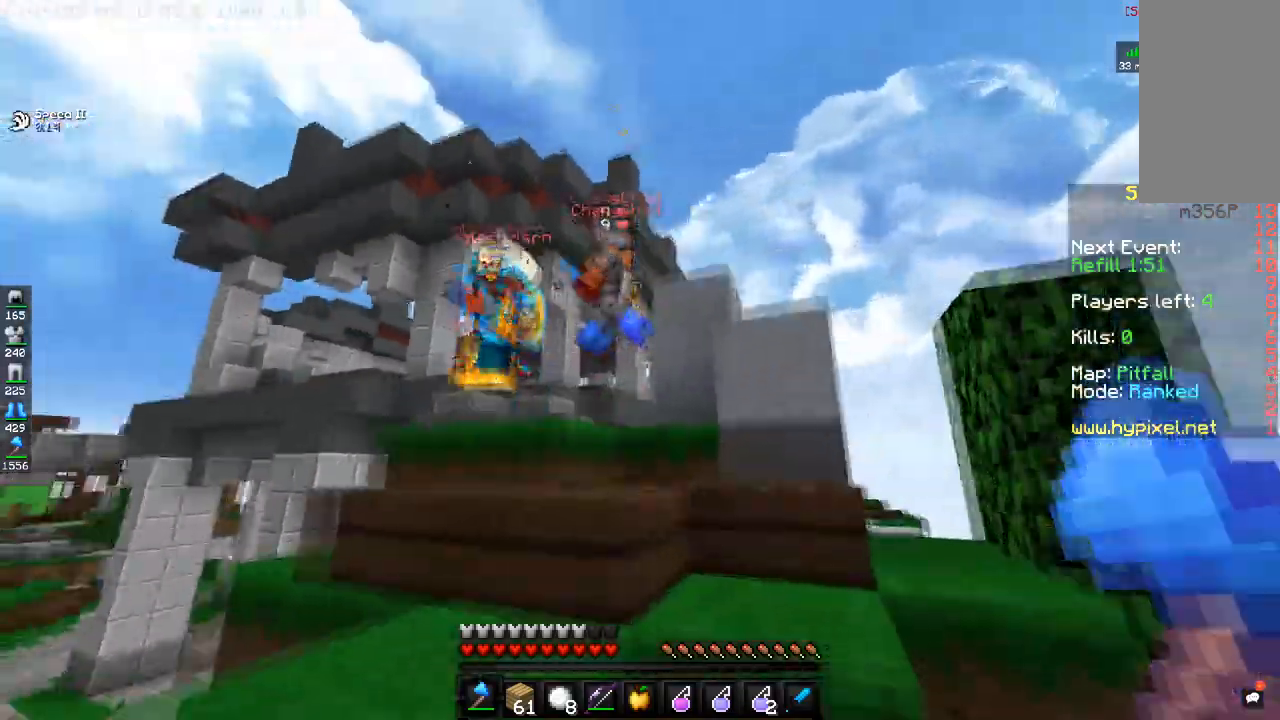
{"keys": [], "mouse": ["left"], "events": [[33, "d", "up"], [367, "mouse_left", "down"], [484, "w", "up"]]}
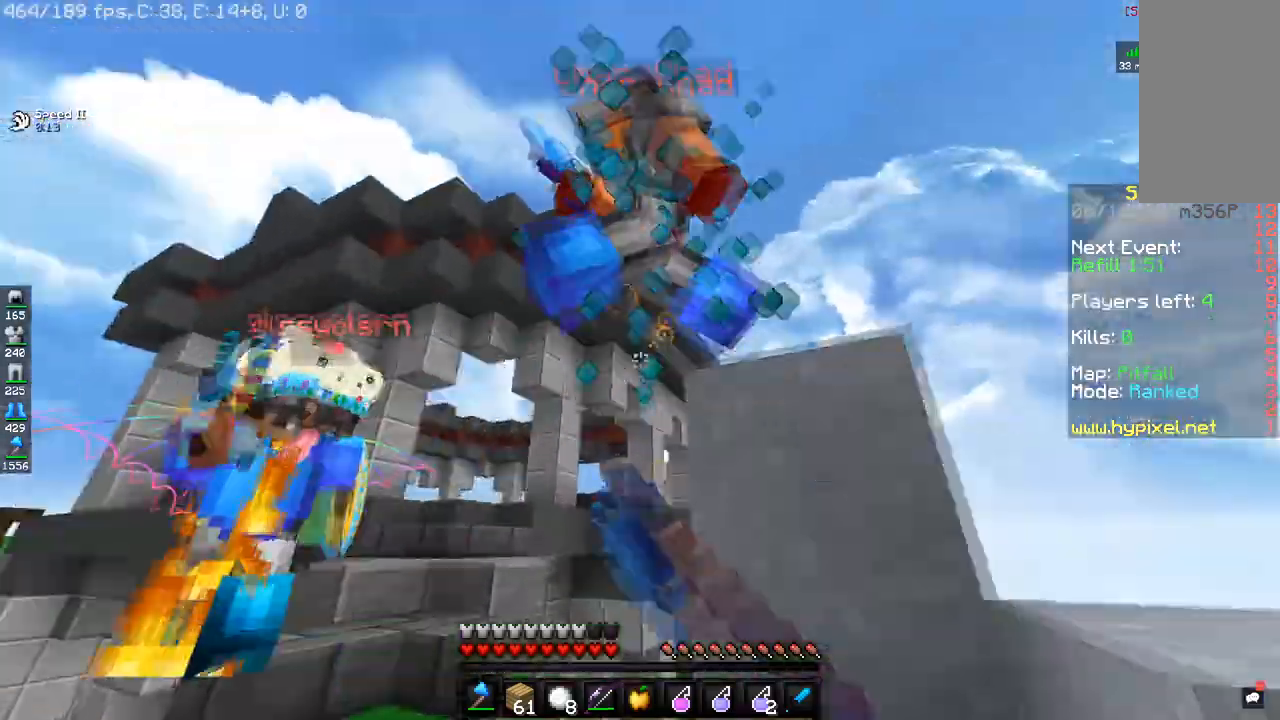
{"keys": [], "mouse": ["left"], "events": [[300, "w", "down"], [467, "w", "up"]]}
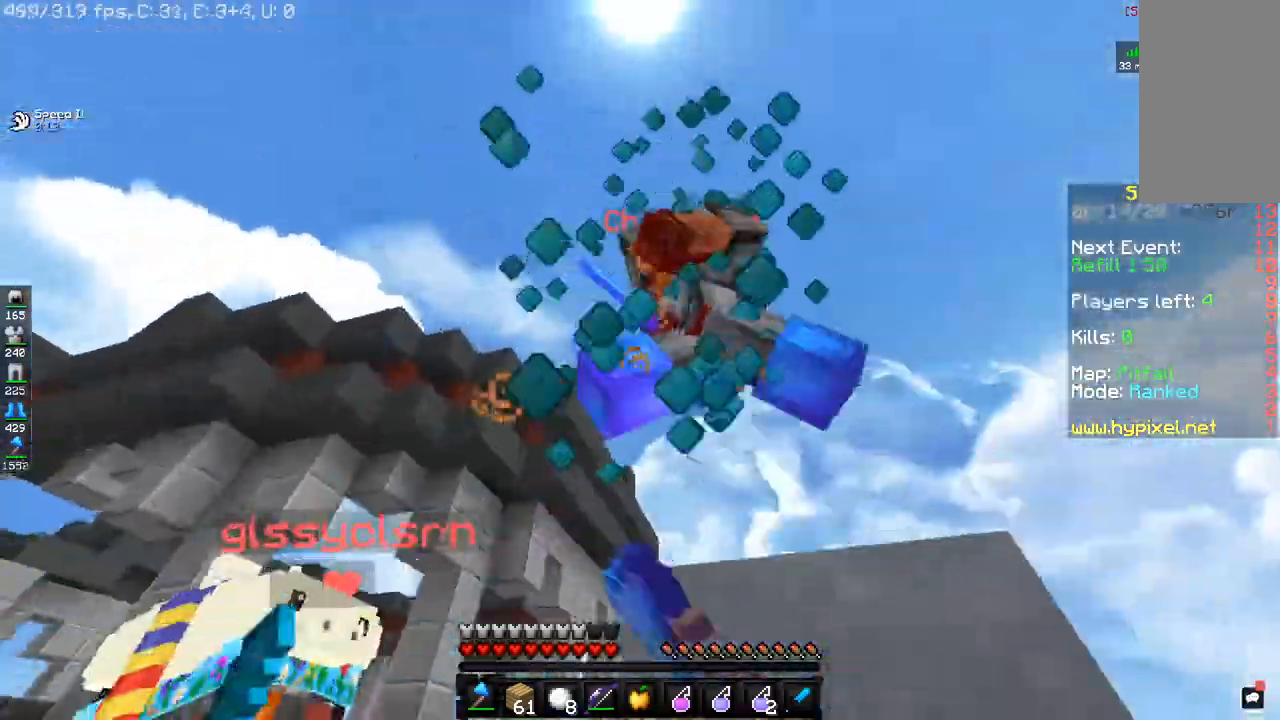
{"keys": ["a"], "mouse": ["left"], "events": [[50, "a", "down"], [251, "w", "down"], [467, "w", "up"]]}
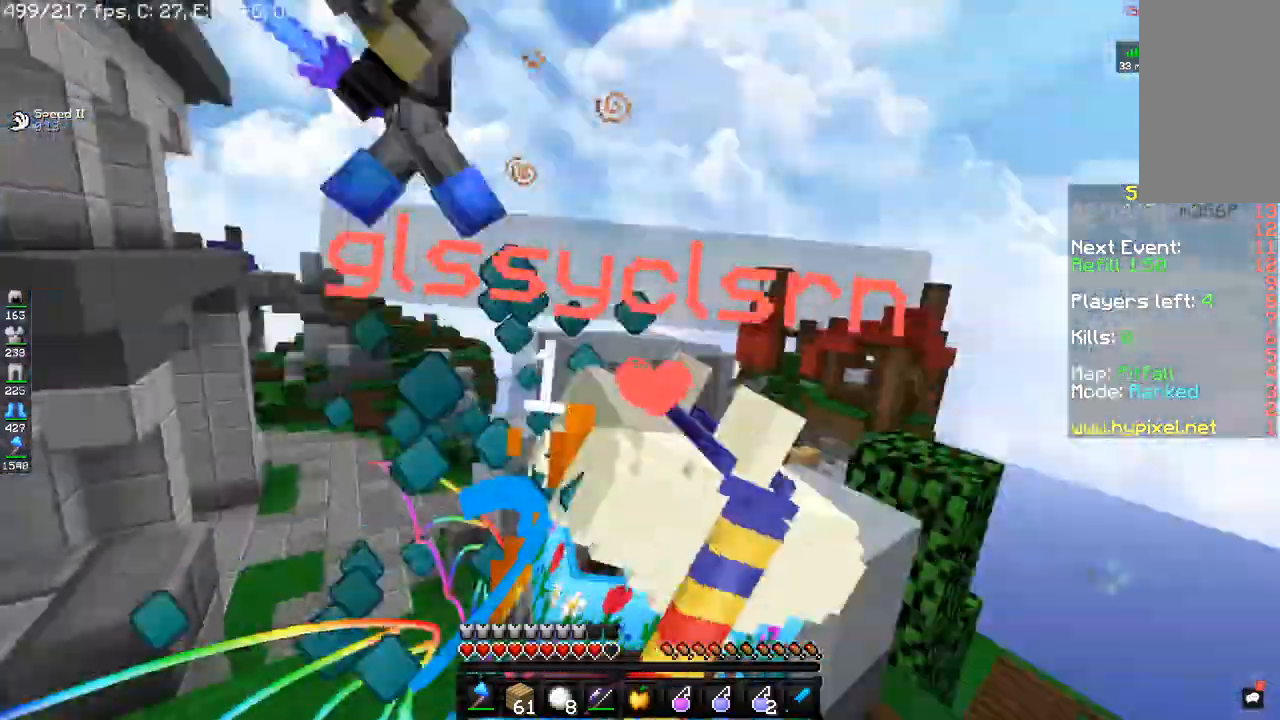
{"keys": ["a"], "mouse": ["left"], "events": [[267, "a", "up"], [417, "a", "down"]]}
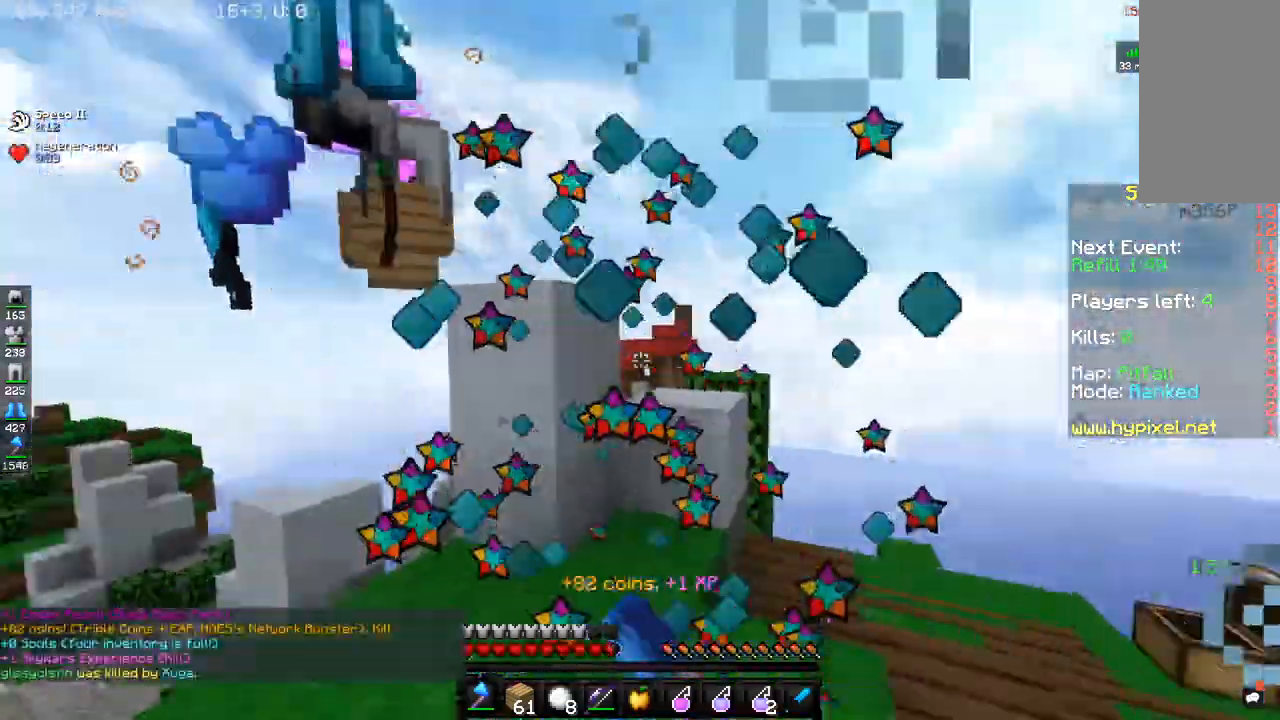
{"keys": ["a", "w"], "mouse": [], "events": [[17, "w", "down"], [334, "a", "up"], [351, "mouse_left", "up"], [384, "w", "up"], [451, "a", "down"], [484, "w", "down"]]}
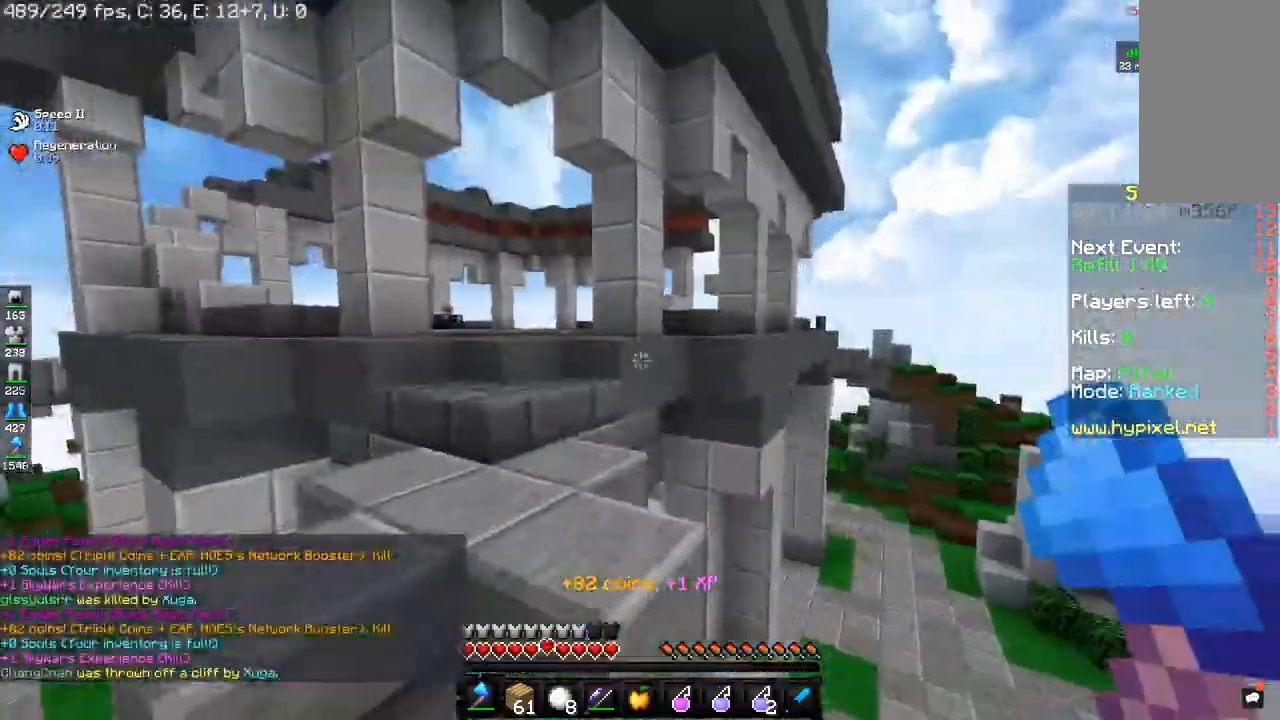
{"keys": ["d"], "mouse": [], "events": [[117, "a", "up"], [217, "a", "down"], [250, "w", "up"], [400, "a", "up"], [417, "d", "down"]]}
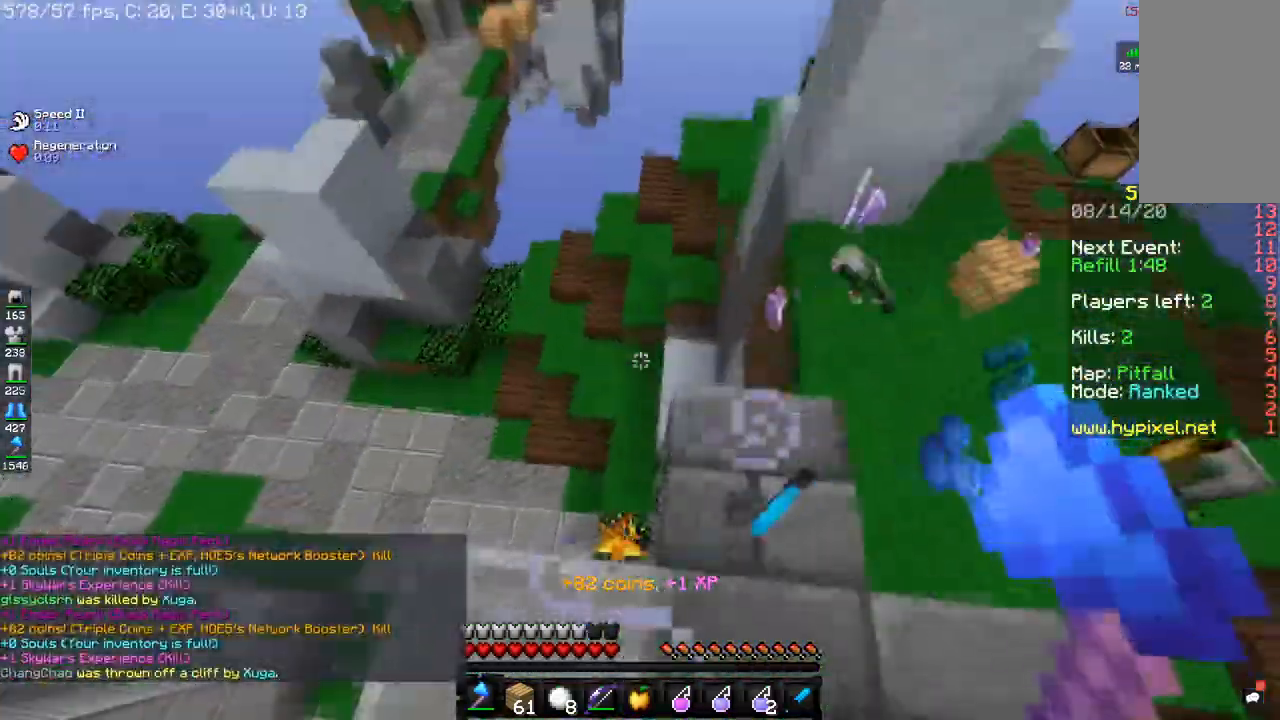
{"keys": ["w"], "mouse": [], "events": [[50, "w", "down"], [284, "d", "up"]]}
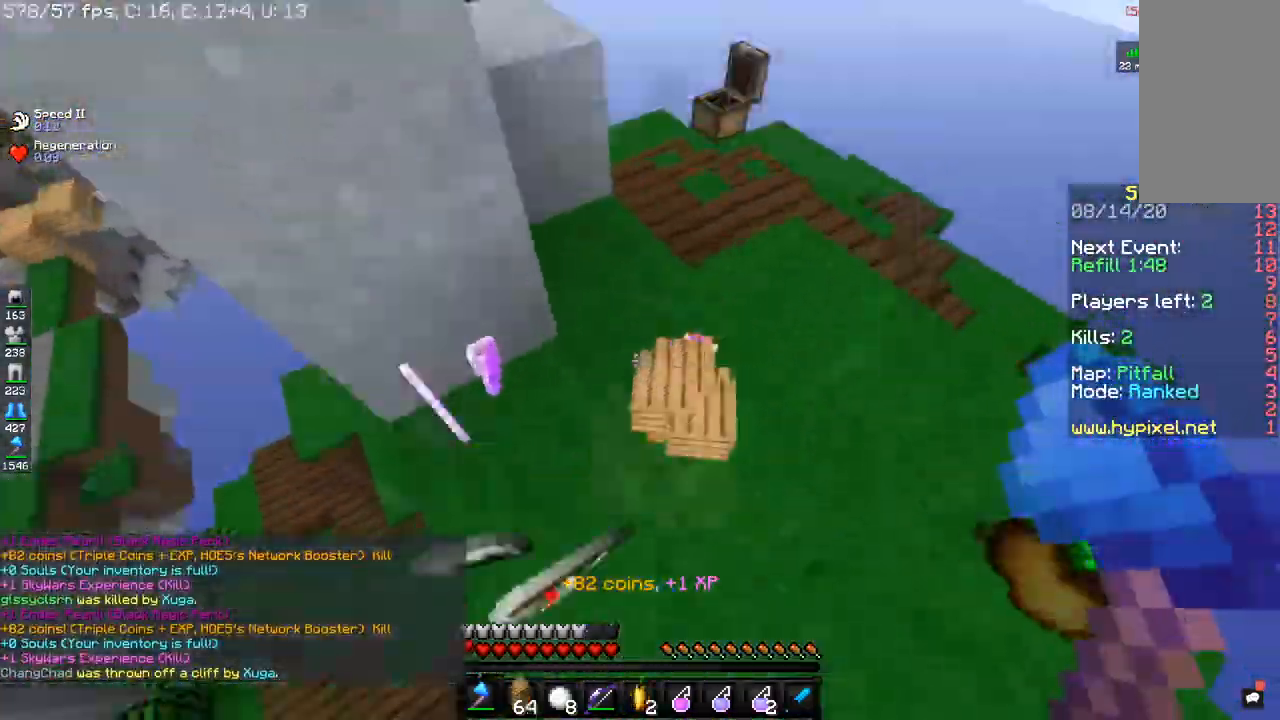
{"keys": ["w"], "mouse": [], "events": [[17, "d", "down"], [317, "d", "up"]]}
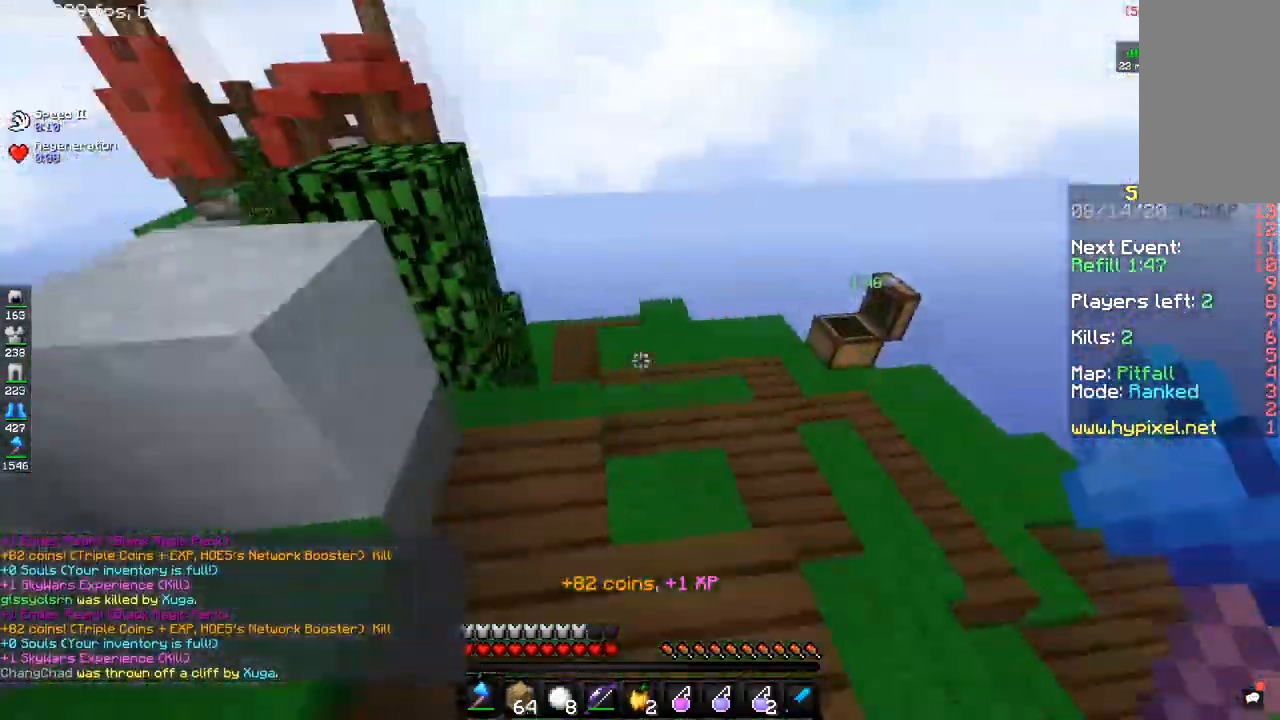
{"keys": ["d", "w"], "mouse": [], "events": [[217, "d", "down"]]}
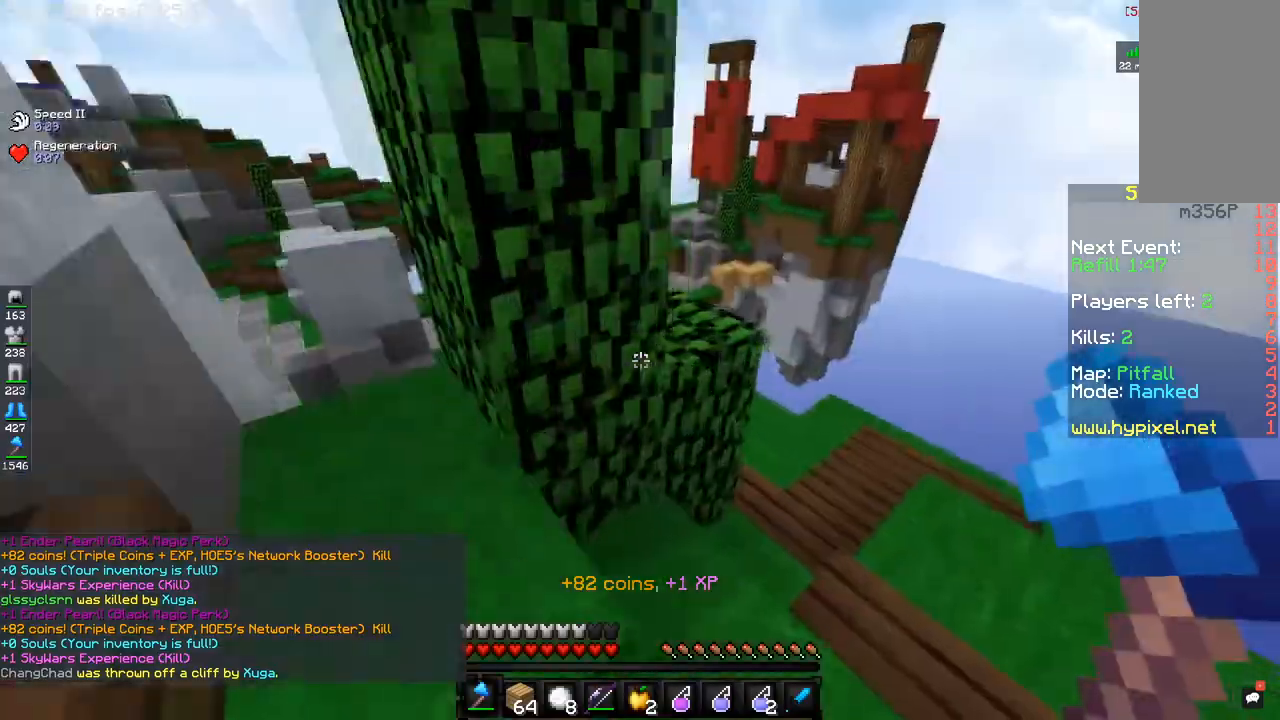
{"keys": ["d", "w"], "mouse": [], "events": []}
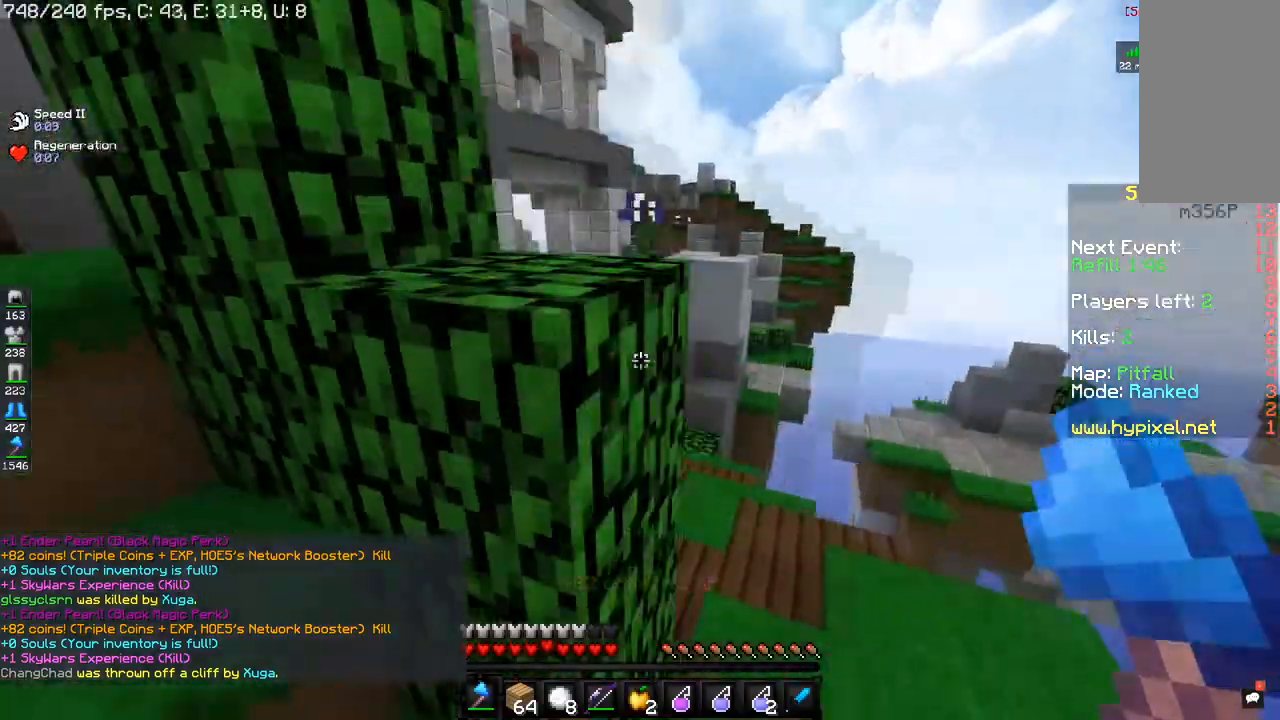
{"keys": ["d", "w"], "mouse": [], "events": []}
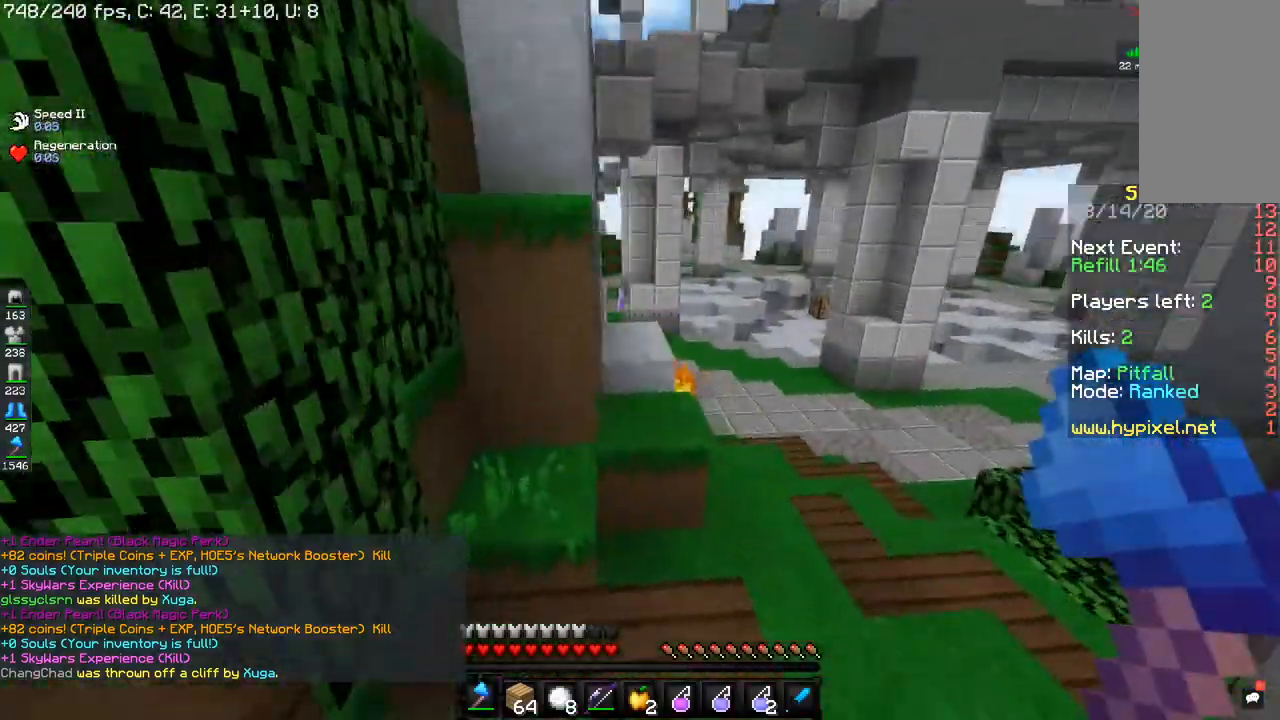
{"keys": ["d", "w"], "mouse": [], "events": []}
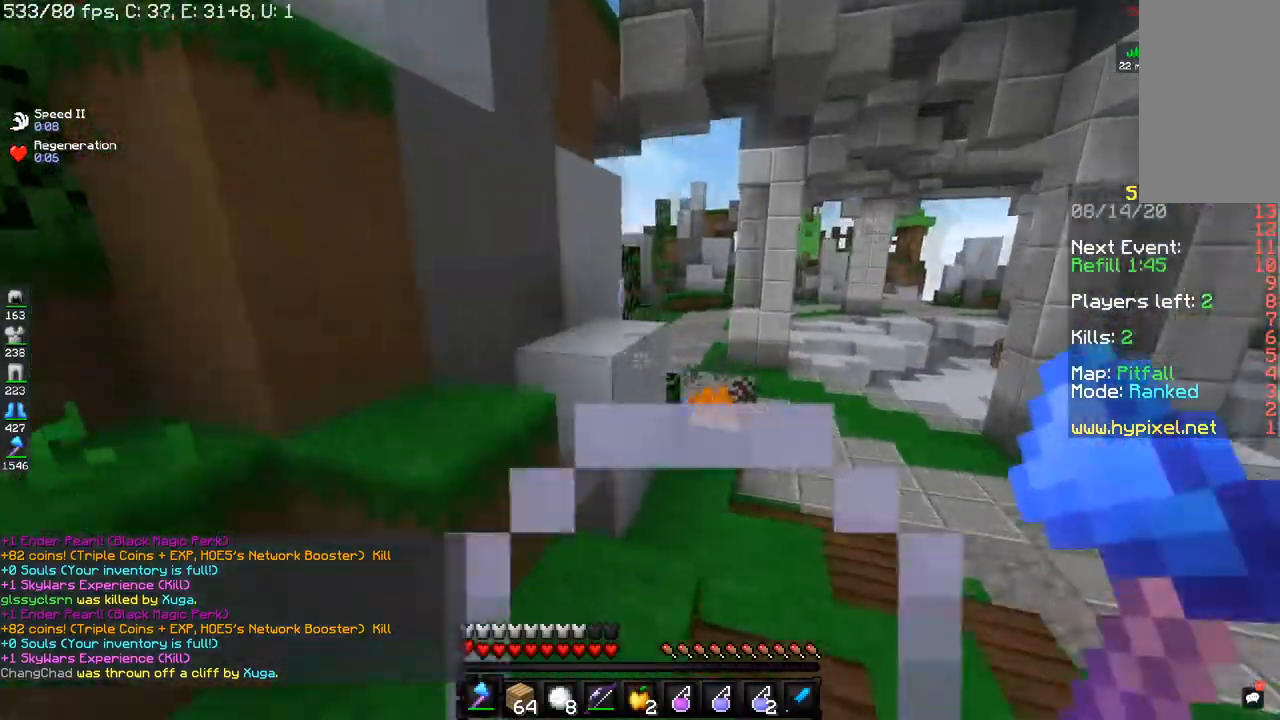
{"keys": ["a", "space", "w"], "mouse": [], "events": [[34, "d", "up"], [317, "space", "down"], [351, "a", "down"]]}
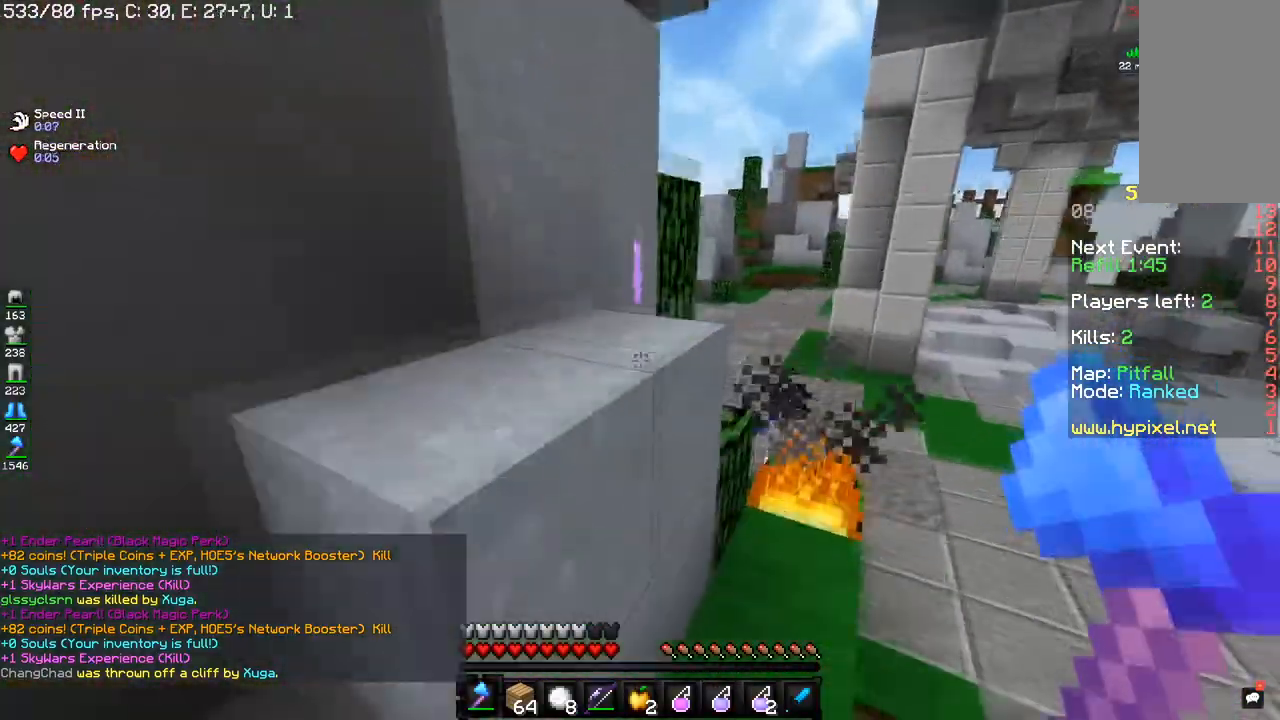
{"keys": [], "mouse": [], "events": [[17, "a", "up"], [17, "space", "up"], [200, "w", "up"]]}
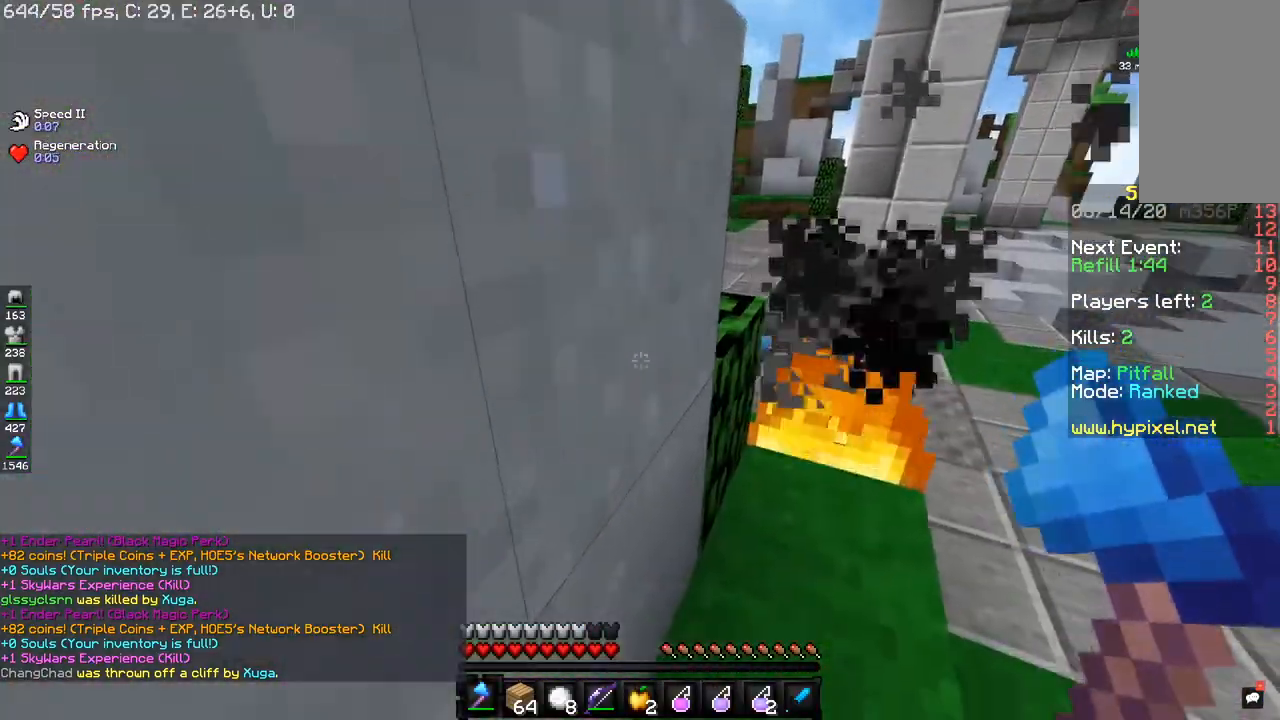
{"keys": ["d", "w"], "mouse": ["left"], "events": [[34, "space", "down"], [150, "w", "down"], [201, "d", "down"], [251, "w", "up"], [284, "space", "up"], [384, "mouse_left", "down"], [401, "w", "down"]]}
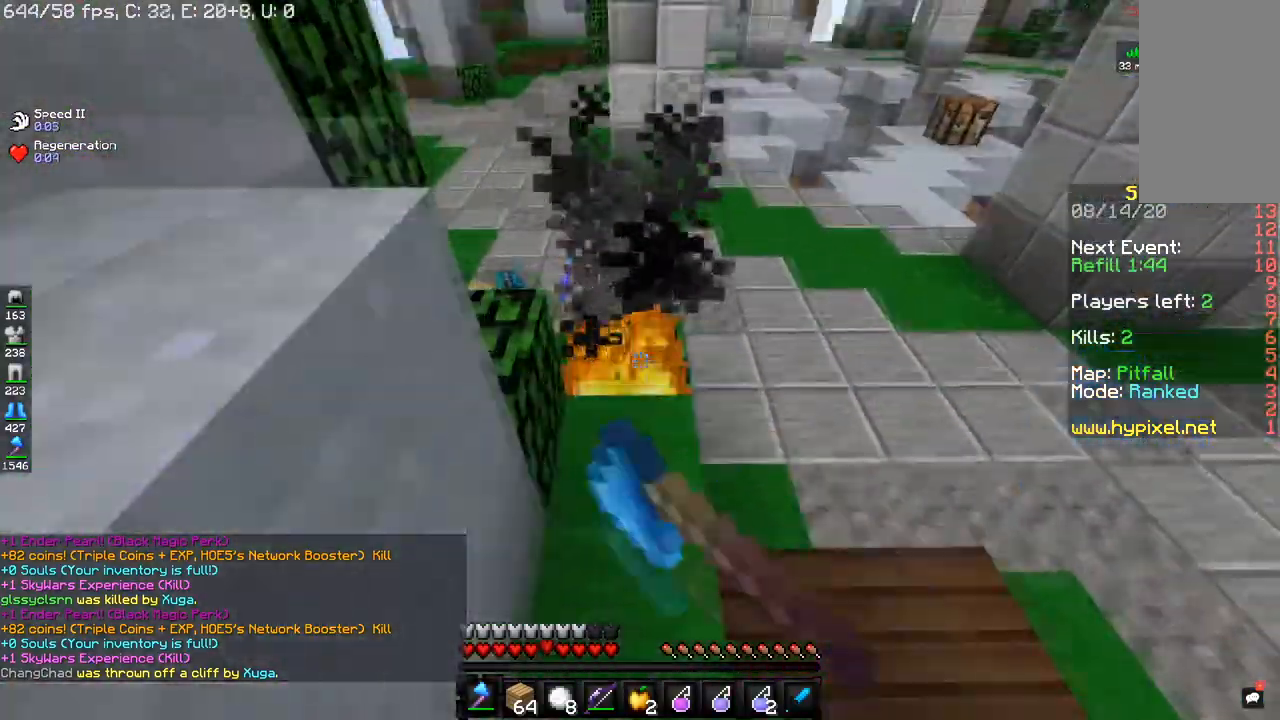
{"keys": ["w"], "mouse": [], "events": [[17, "mouse_left", "up"], [67, "d", "up"], [133, "mouse_left", "down"], [300, "mouse_left", "up"]]}
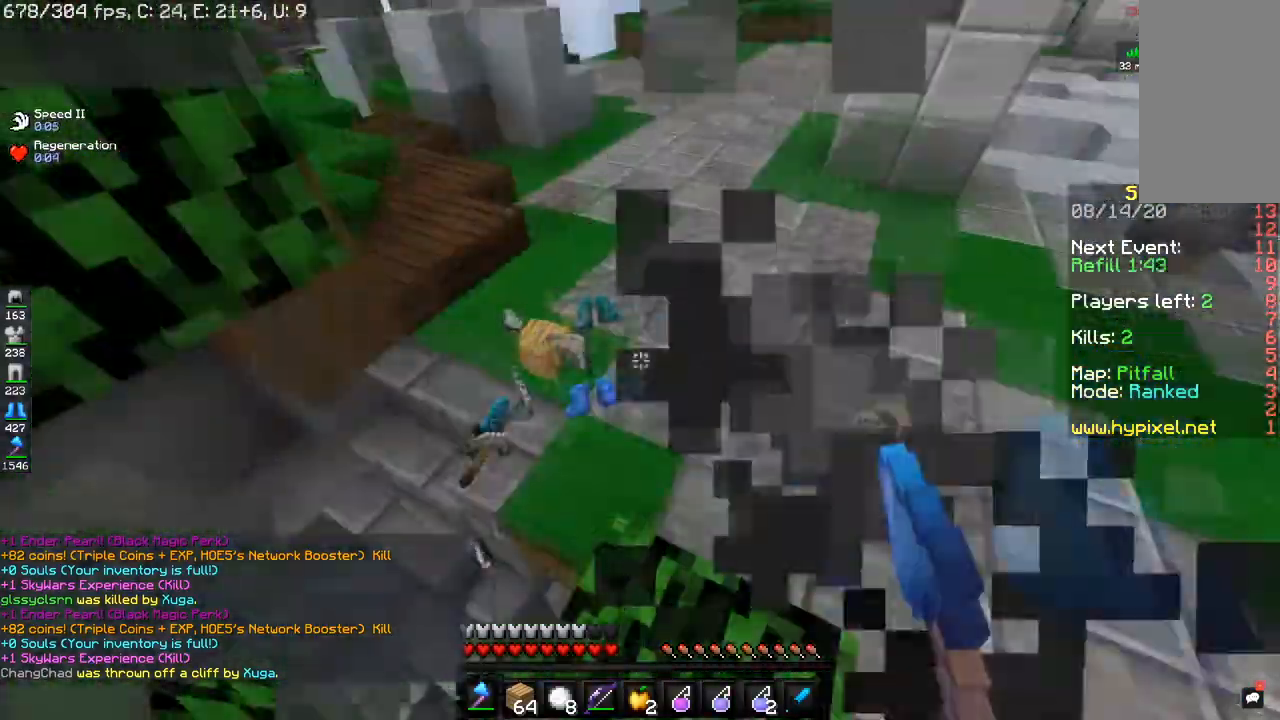
{"keys": ["a", "w"], "mouse": [], "events": [[100, "a", "down"]]}
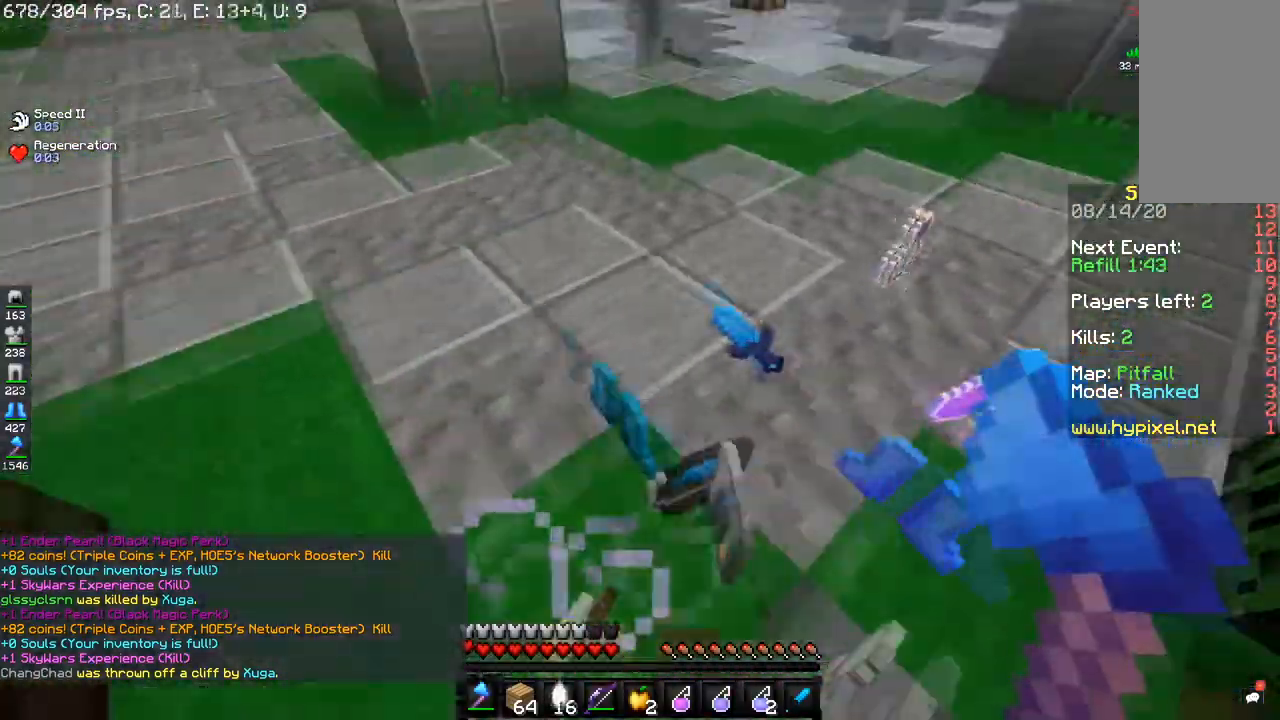
{"keys": [], "mouse": [], "events": [[50, "a", "up"], [50, "w", "up"]]}